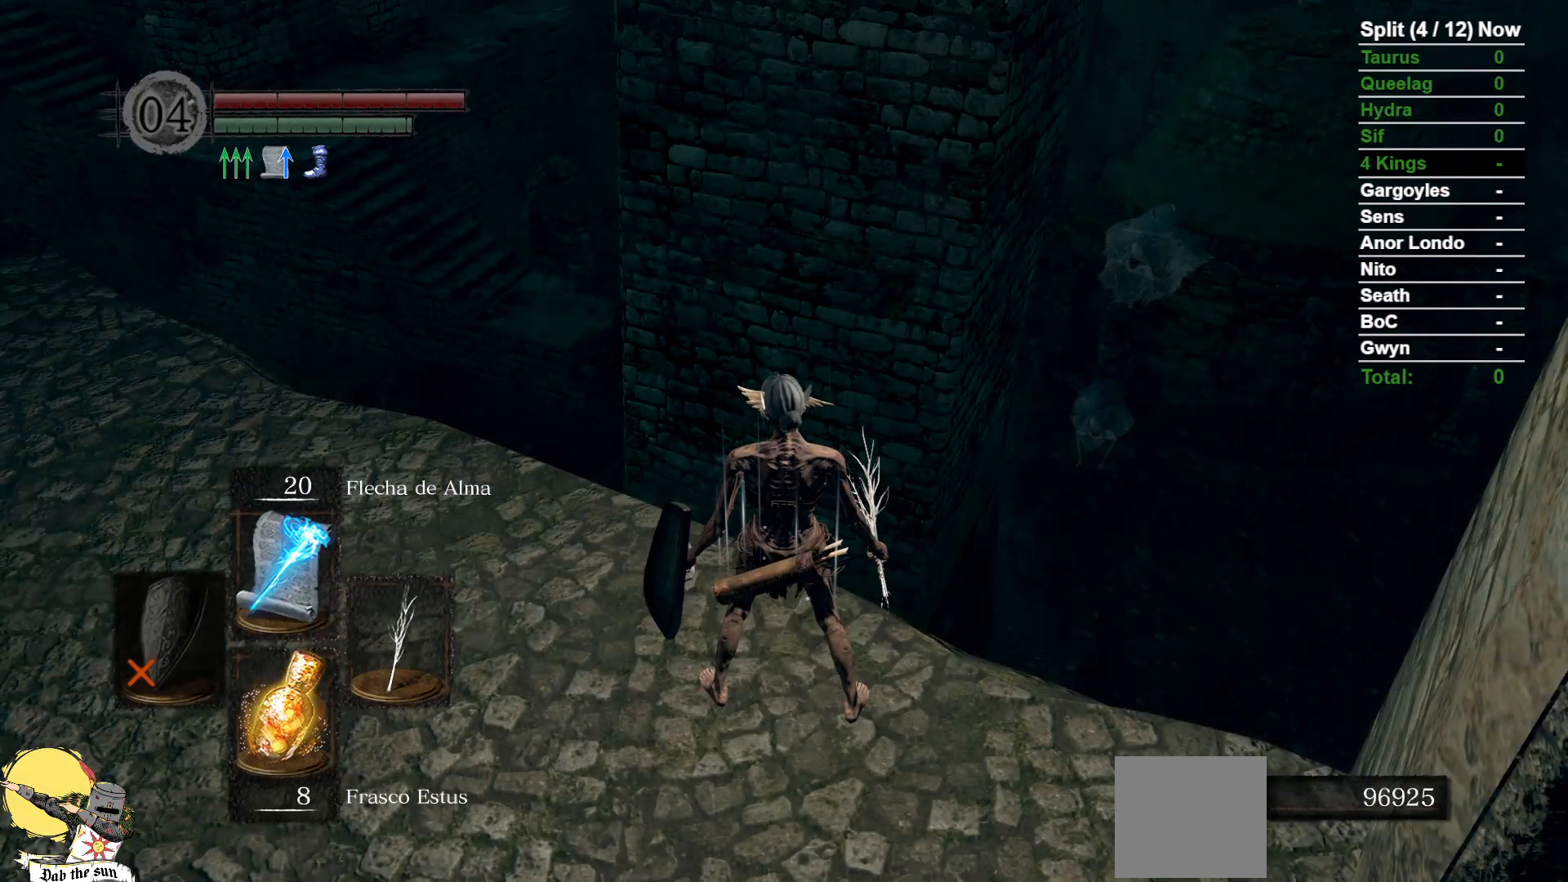
Gameplay with a controller (Xbox layout); each line is a JSON object with the inputs held at the frame after it (dt_ms = milliseconds from this image to that frame). "events" lists button and stick changes between this image and that frame as [ms after this image, input, new state], when the widget could be followed in between. Not read: SELECT START.
{"dt_ms": 500, "buttons": [], "left_stick": "center", "right_stick": "center", "events": []}
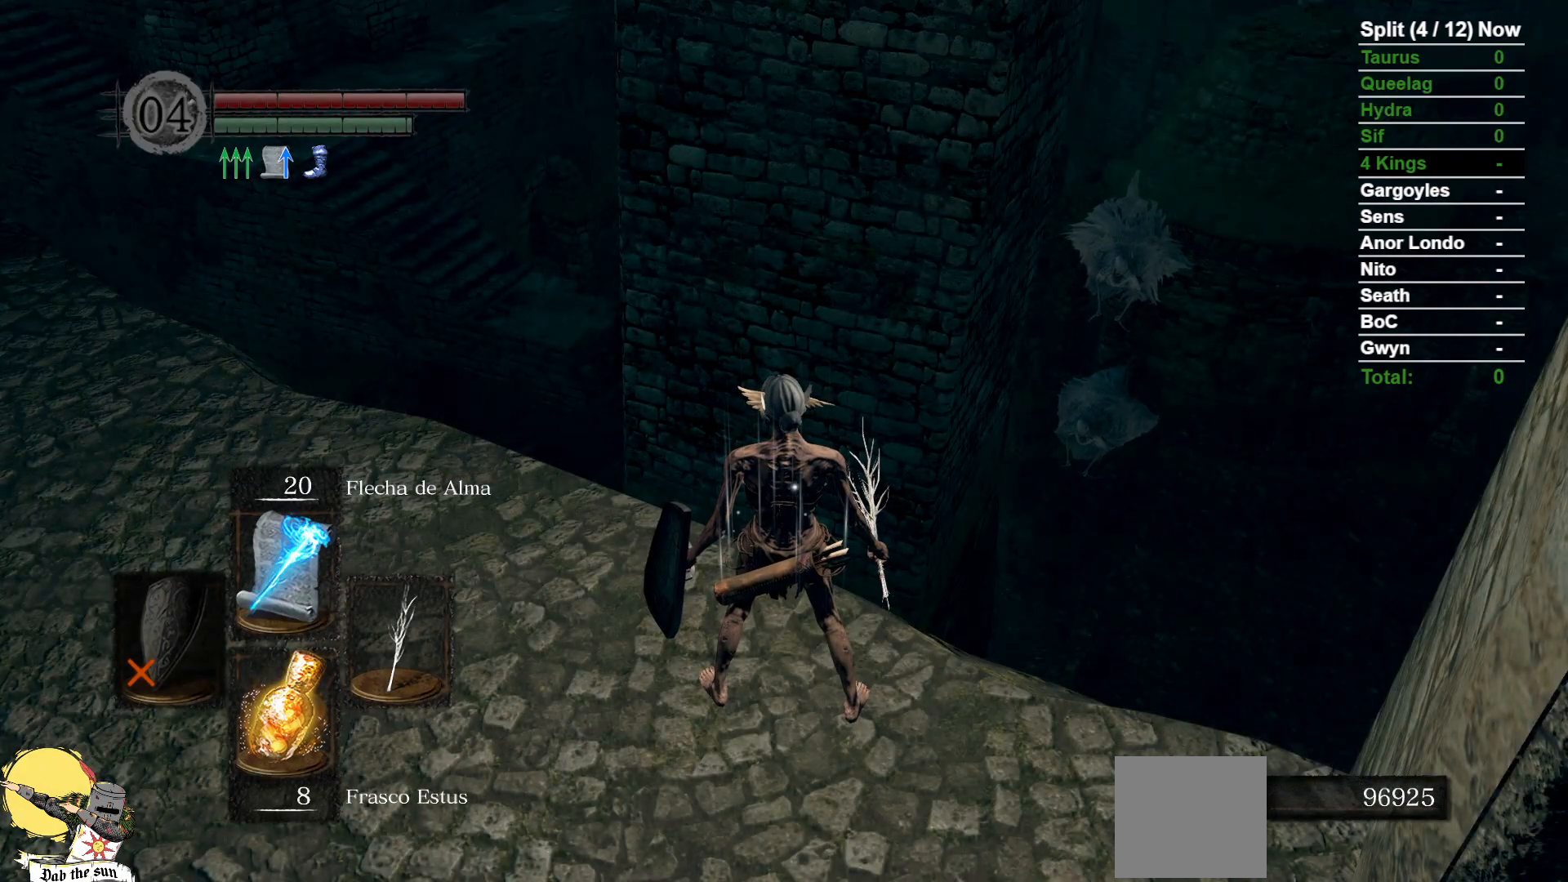
{"dt_ms": 500, "buttons": [], "left_stick": "left", "right_stick": "center", "events": [[300, "left_stick", "left"]]}
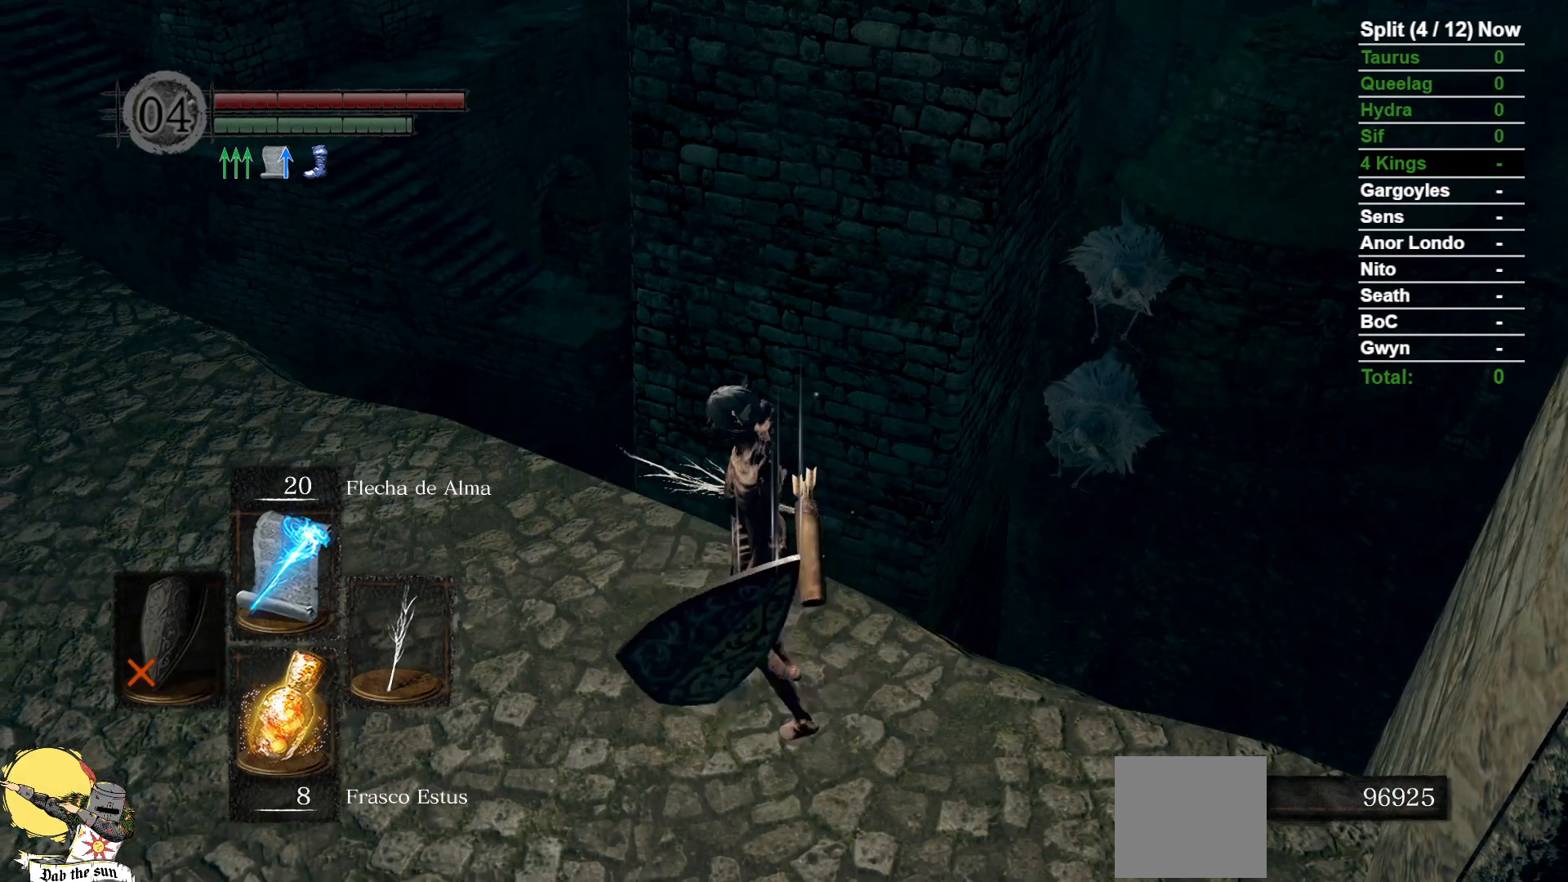
{"dt_ms": 1000, "buttons": [], "left_stick": "up", "right_stick": "center", "events": [[117, "left_stick", "center"], [300, "right_stick", "down"], [367, "left_stick", "up-left"], [450, "right_stick", "center"], [533, "left_stick", "up"]]}
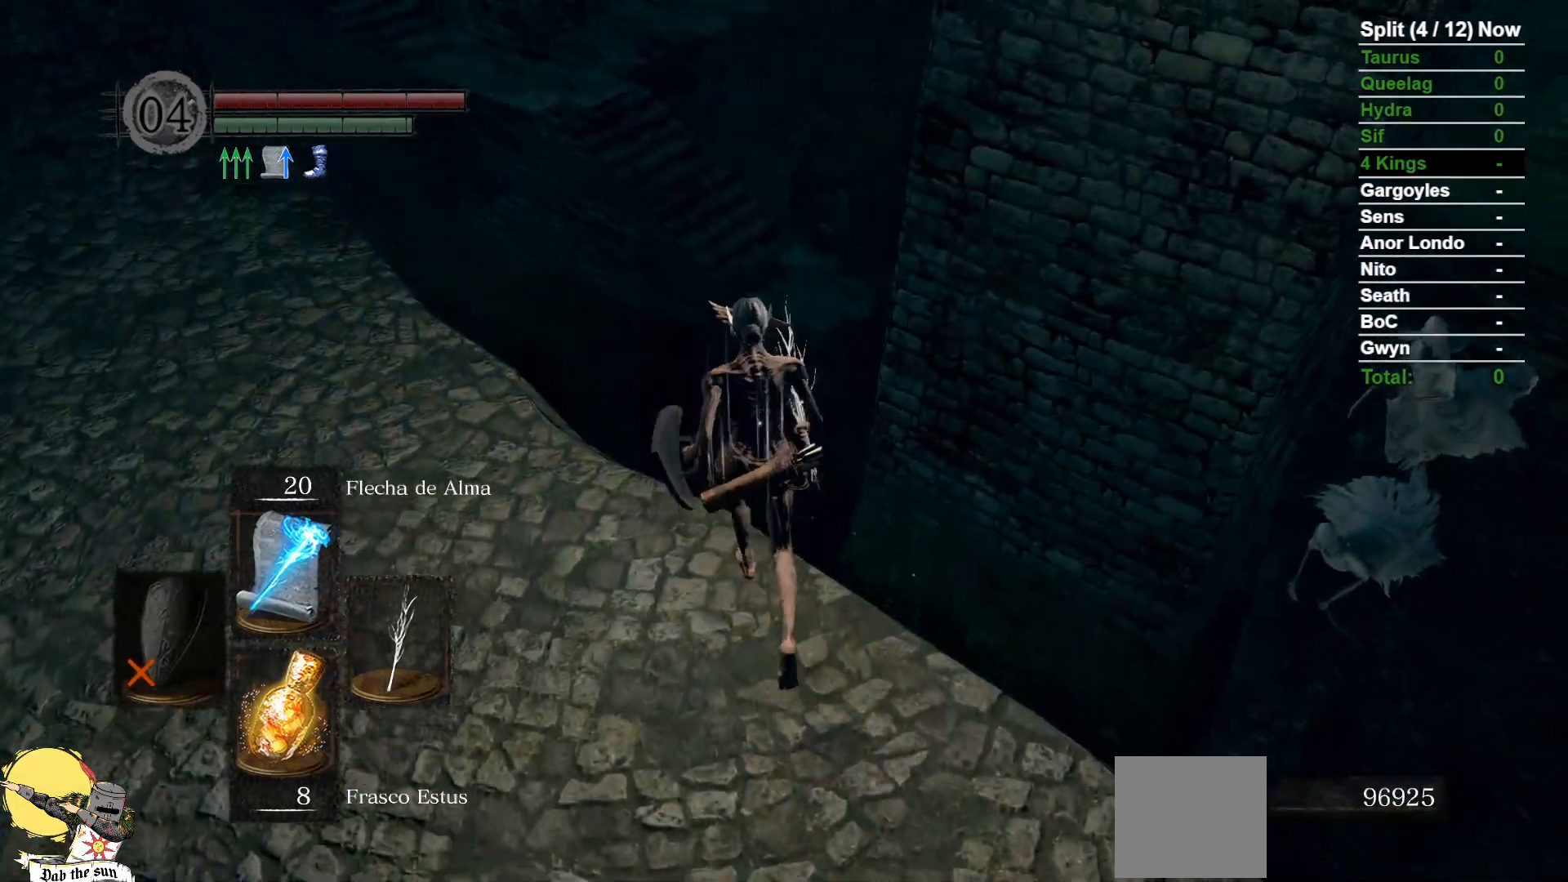
{"dt_ms": 500, "buttons": [], "left_stick": "up", "right_stick": "center", "events": [[50, "right_stick", "down"], [233, "right_stick", "center"]]}
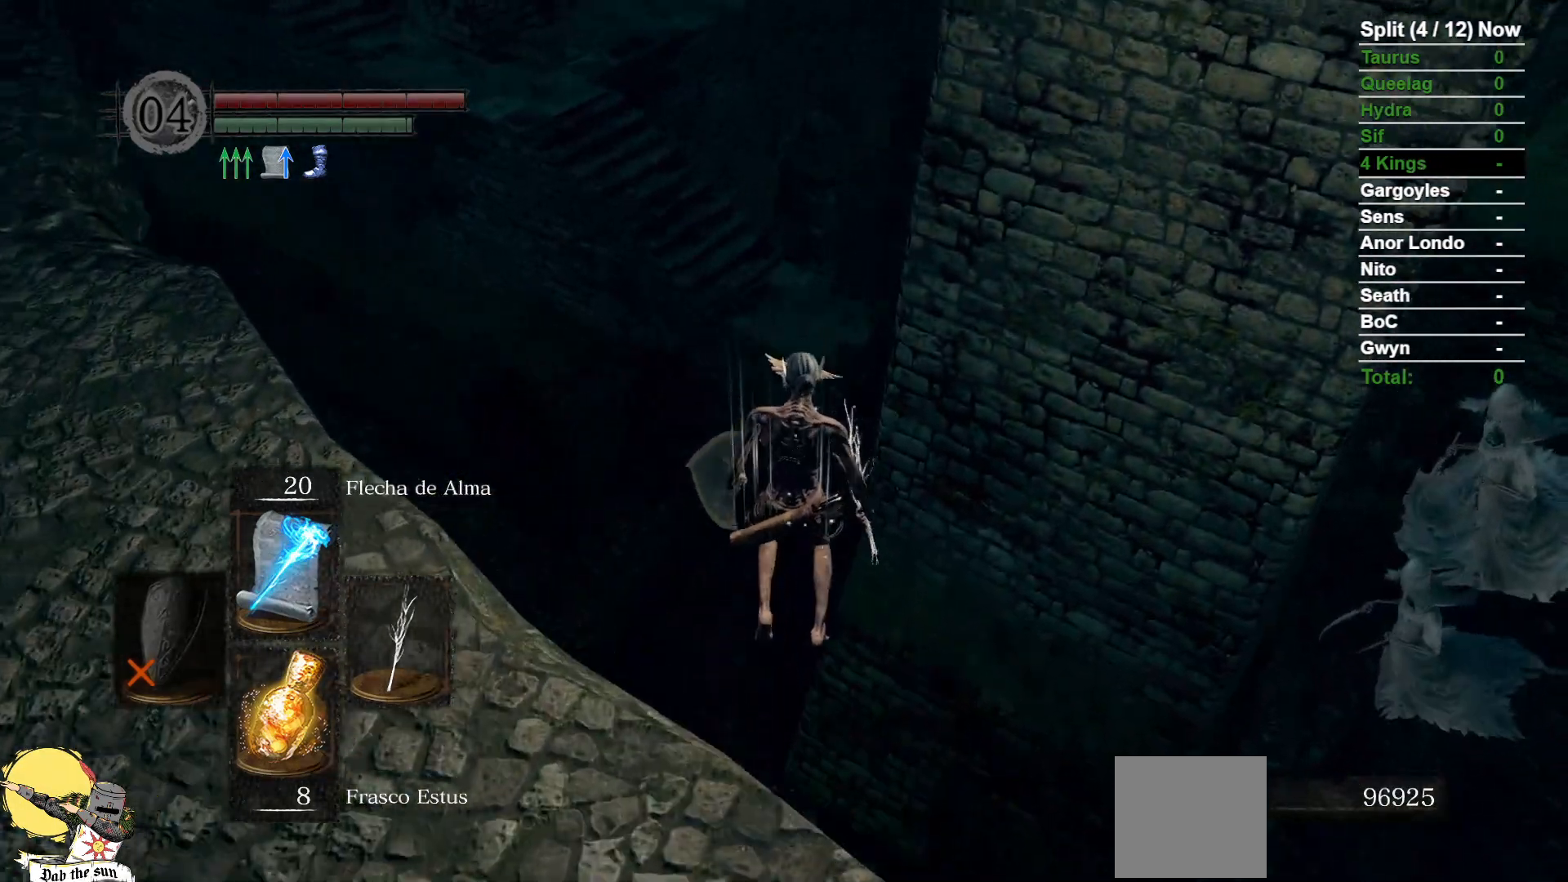
{"dt_ms": 500, "buttons": [], "left_stick": "center", "right_stick": "down", "events": [[250, "left_stick", "center"], [333, "right_stick", "down"]]}